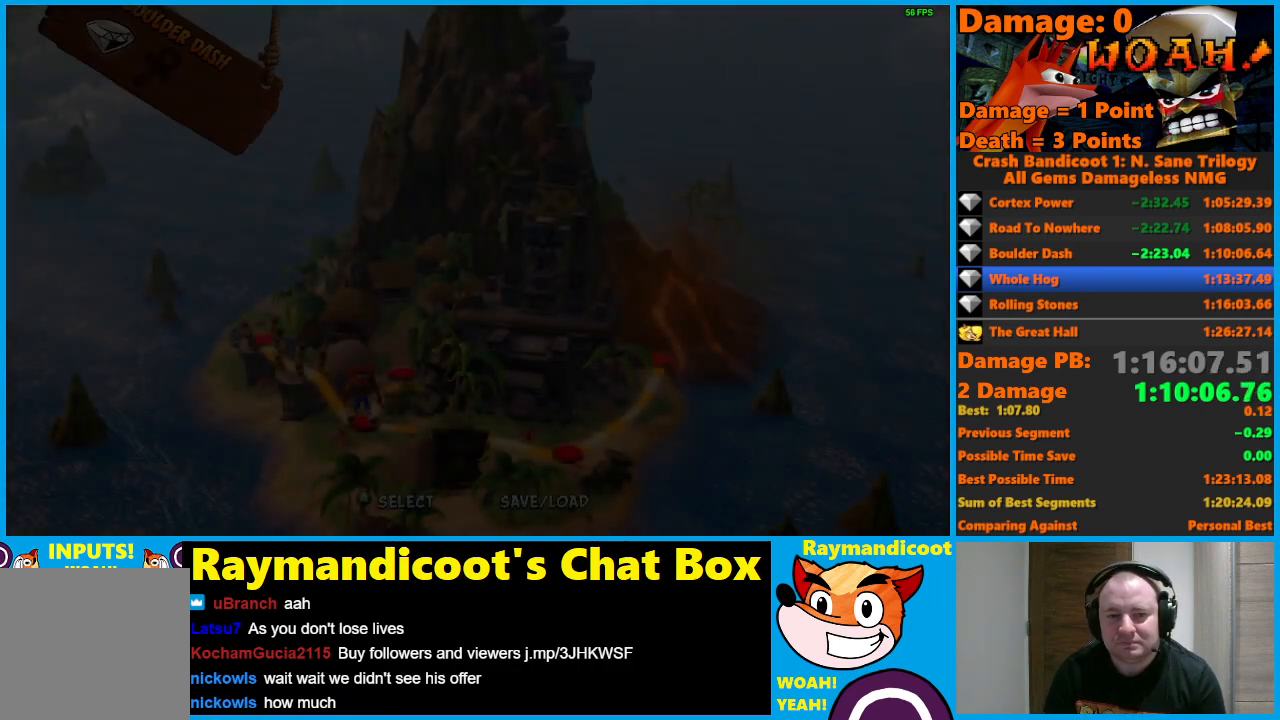
Gameplay with a controller (Xbox layout); each line is a JSON object with the inputs held at the frame after it. "events" lists button and stick changes between this image and that frame as [ms after this image, input, new state], when the widget could be followed in between.
{"buttons": ["A"], "left_stick": "center", "right_stick": "center", "events": [[167, "DPAD_UP", "down"], [317, "A", "down"], [317, "DPAD_UP", "up"], [433, "A", "up"], [483, "A", "down"]]}
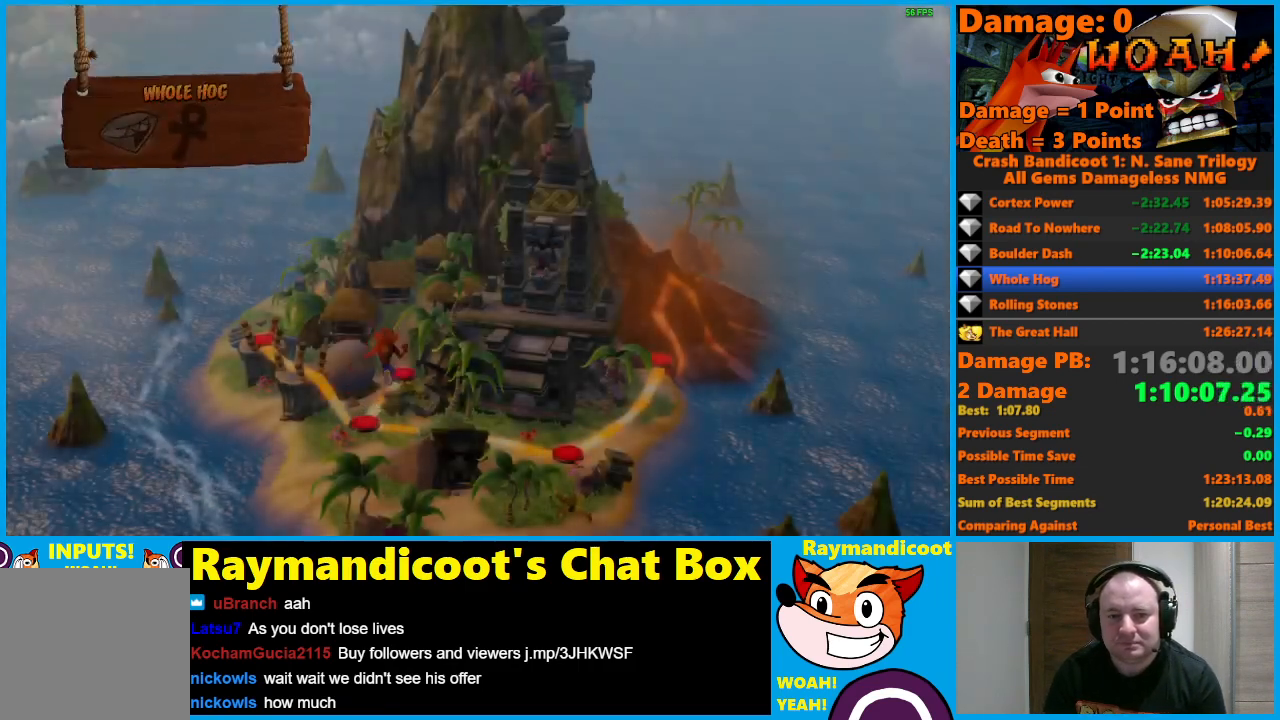
{"buttons": [], "left_stick": "center", "right_stick": "center", "events": [[100, "A", "up"], [150, "A", "down"], [233, "A", "up"], [300, "A", "down"], [417, "A", "up"]]}
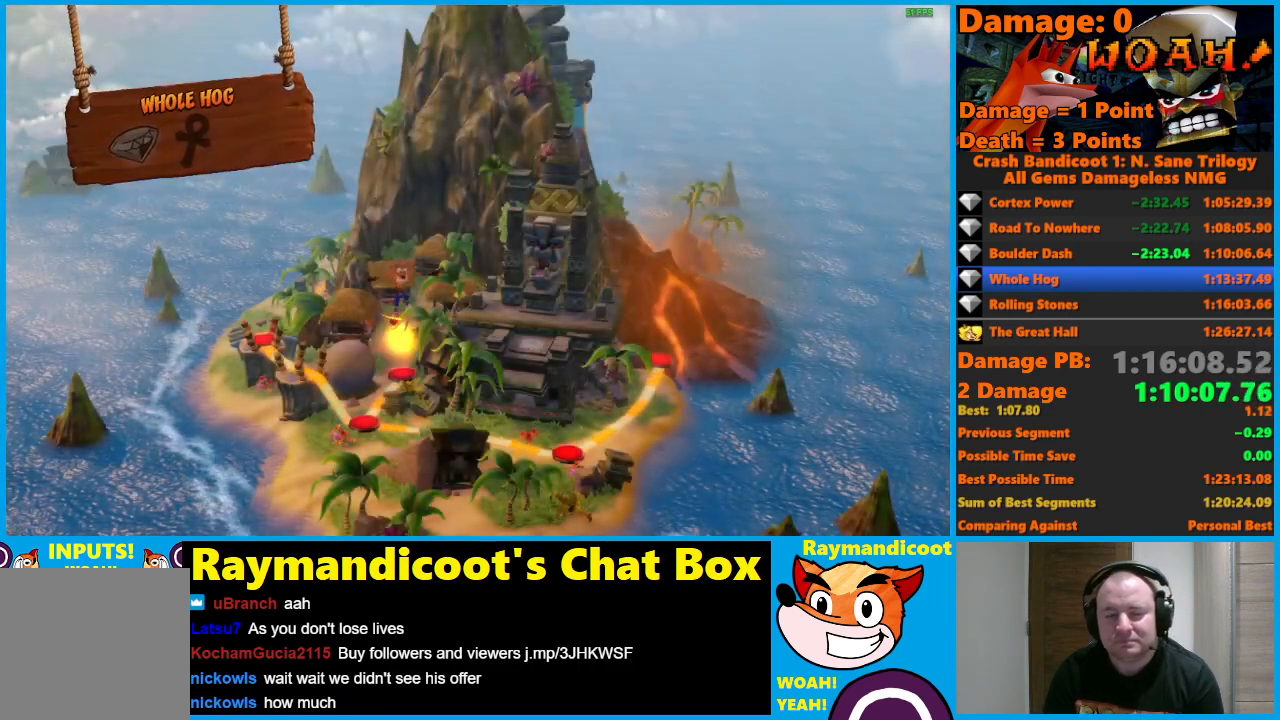
{"buttons": [], "left_stick": "center", "right_stick": "center", "events": [[33, "Y", "down"], [133, "Y", "up"], [183, "Y", "down"], [283, "Y", "up"], [350, "Y", "down"], [450, "Y", "up"]]}
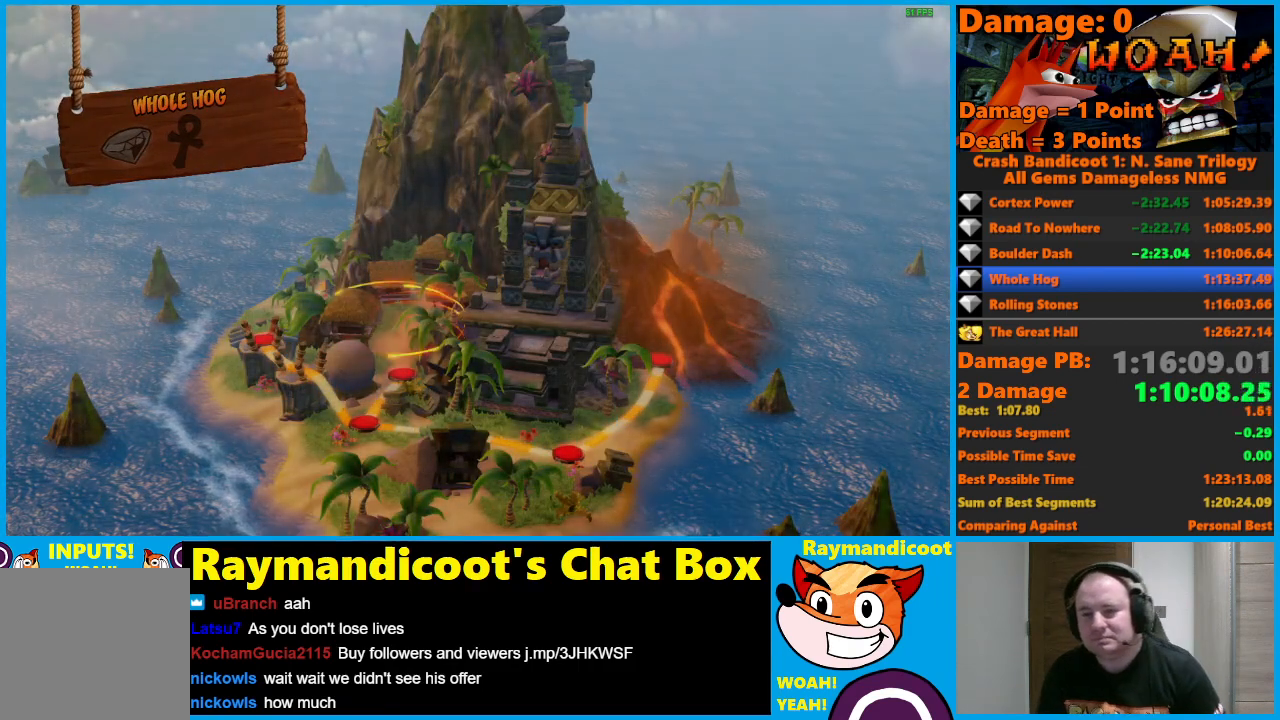
{"buttons": ["Y"], "left_stick": "center", "right_stick": "center", "events": [[17, "Y", "down"], [117, "Y", "up"], [183, "Y", "down"], [267, "Y", "up"], [333, "Y", "down"], [433, "Y", "up"], [500, "Y", "down"]]}
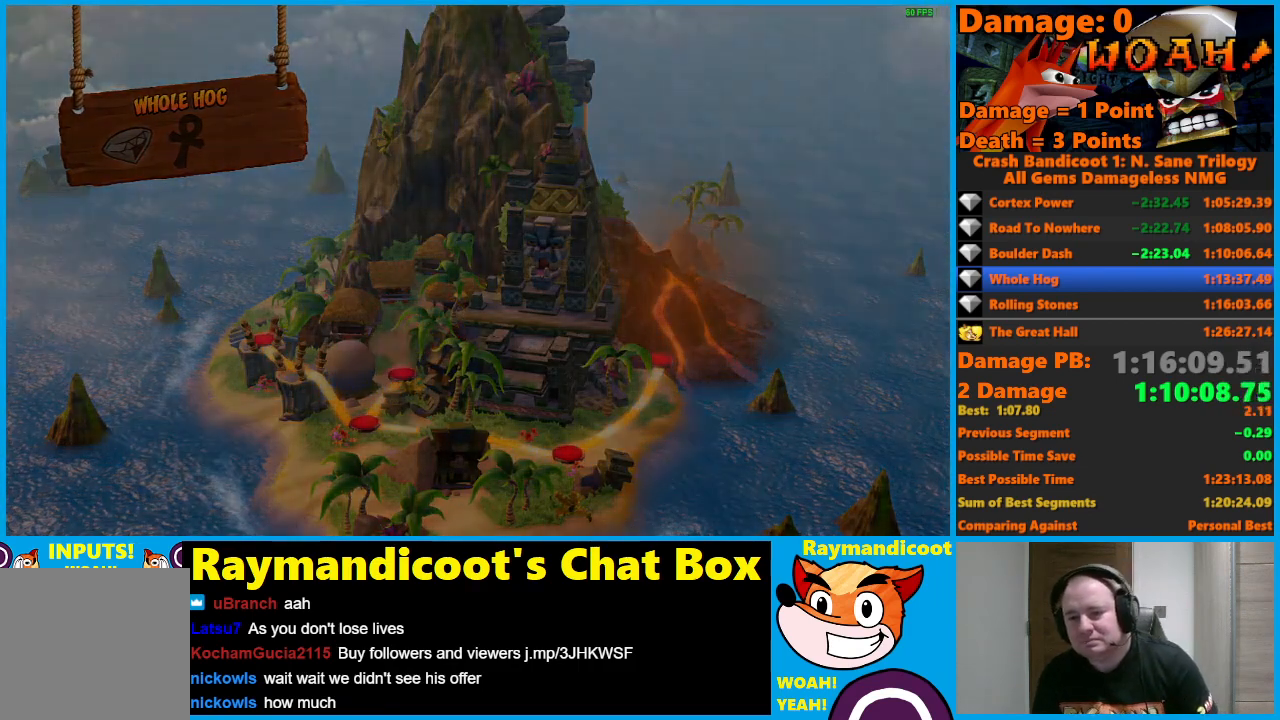
{"buttons": [], "left_stick": "center", "right_stick": "center", "events": [[100, "Y", "up"], [167, "Y", "down"], [267, "Y", "up"], [367, "Y", "down"], [450, "Y", "up"]]}
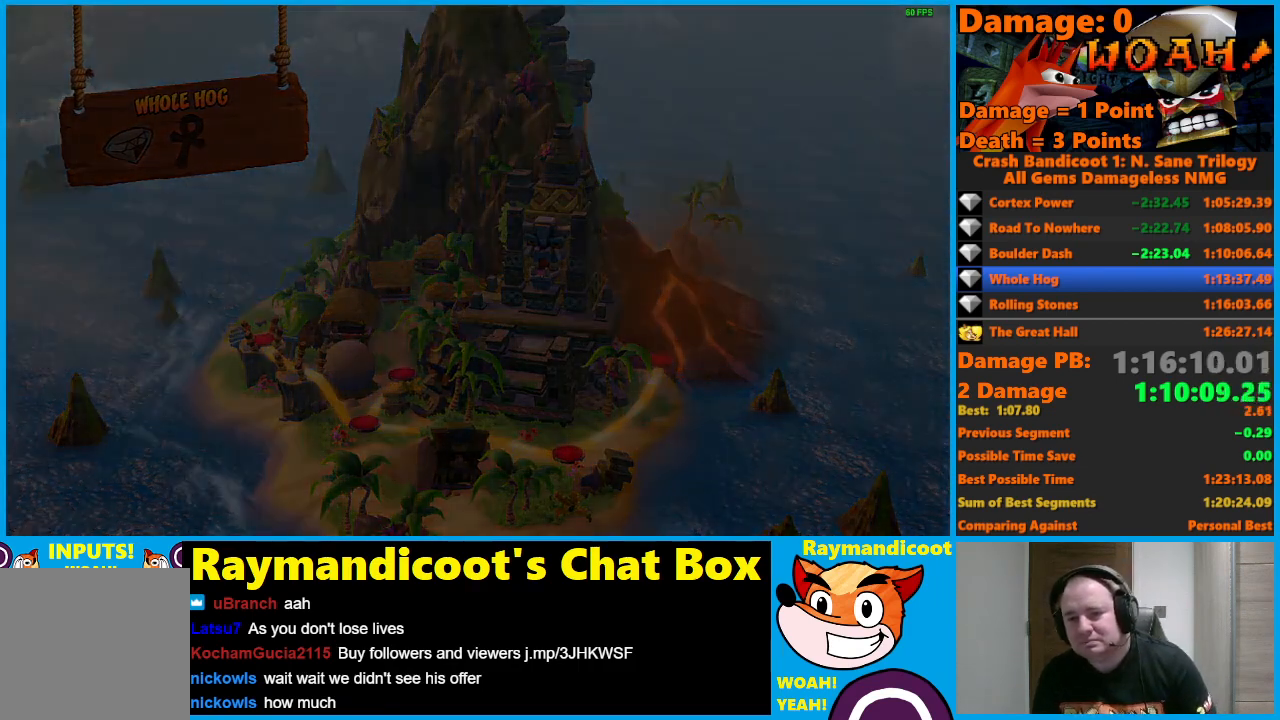
{"buttons": [], "left_stick": "center", "right_stick": "center", "events": [[33, "Y", "down"], [133, "Y", "up"], [200, "Y", "down"], [300, "Y", "up"], [383, "Y", "down"], [483, "Y", "up"]]}
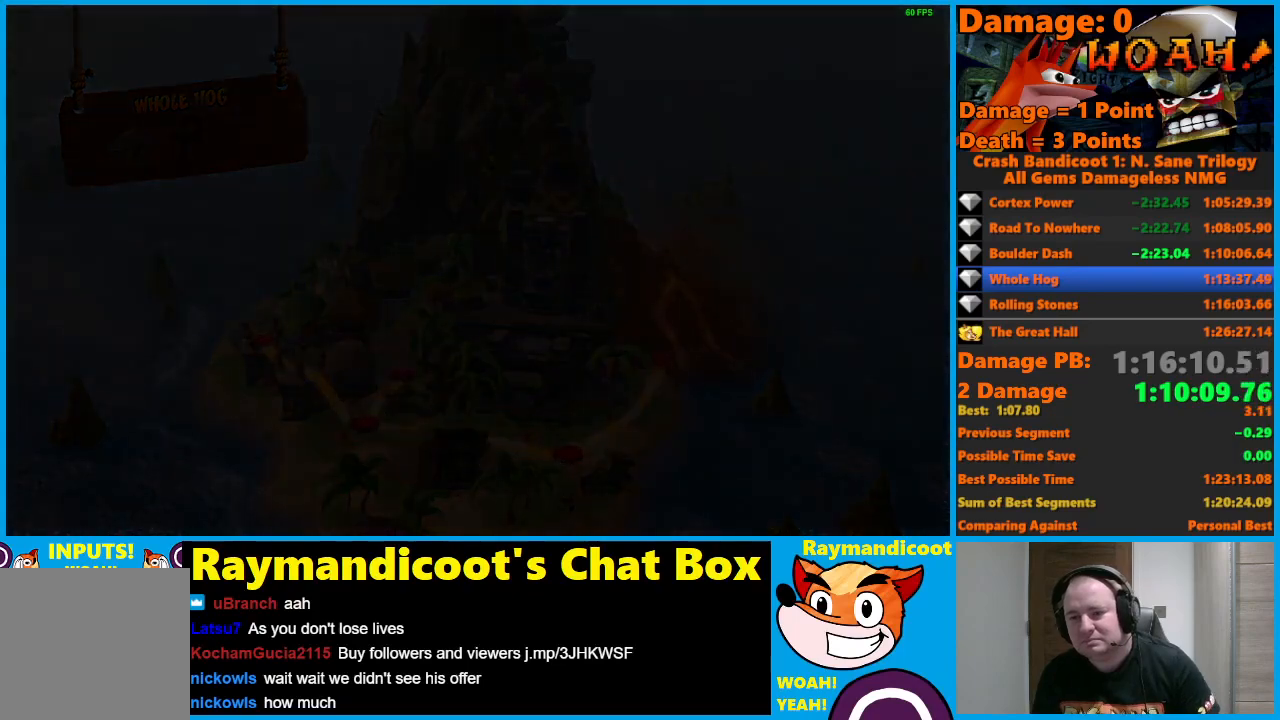
{"buttons": ["Y"], "left_stick": "center", "right_stick": "center", "events": [[67, "Y", "down"], [167, "Y", "up"], [250, "Y", "down"], [350, "Y", "up"], [450, "Y", "down"]]}
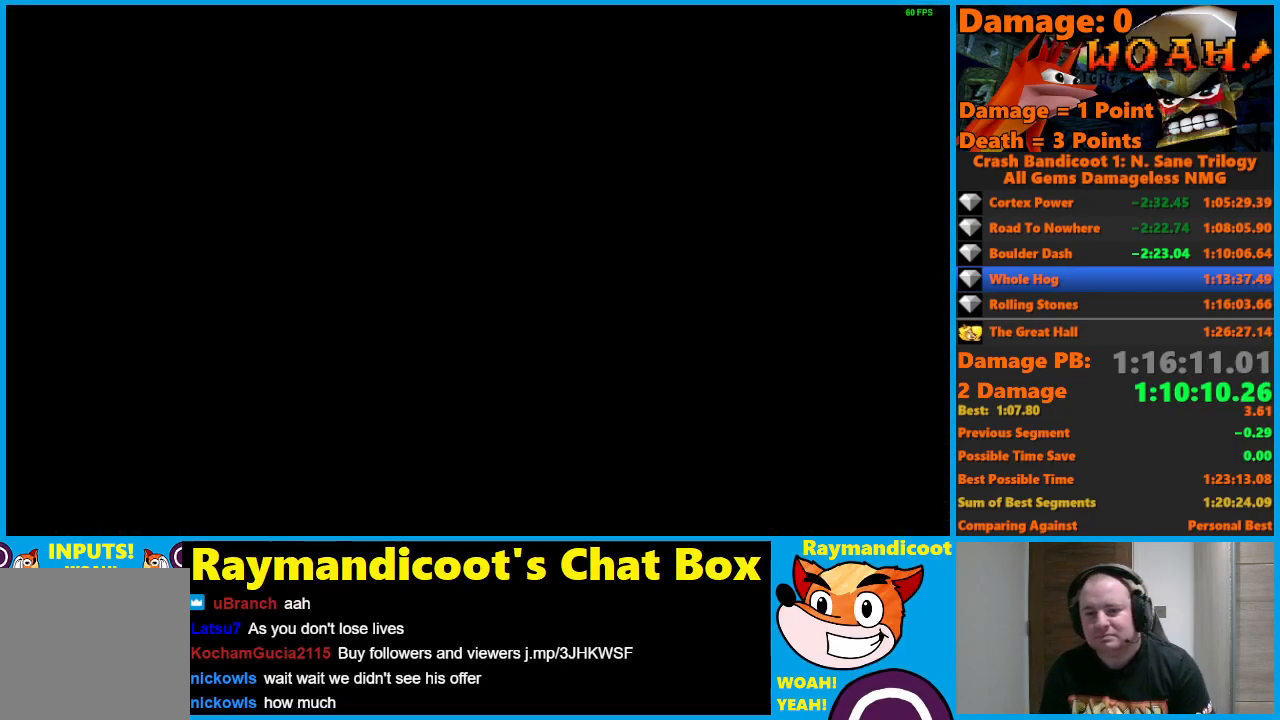
{"buttons": ["Y"], "left_stick": "center", "right_stick": "center", "events": [[33, "Y", "up"], [150, "Y", "down"], [217, "Y", "up"], [300, "Y", "down"], [383, "Y", "up"], [483, "Y", "down"]]}
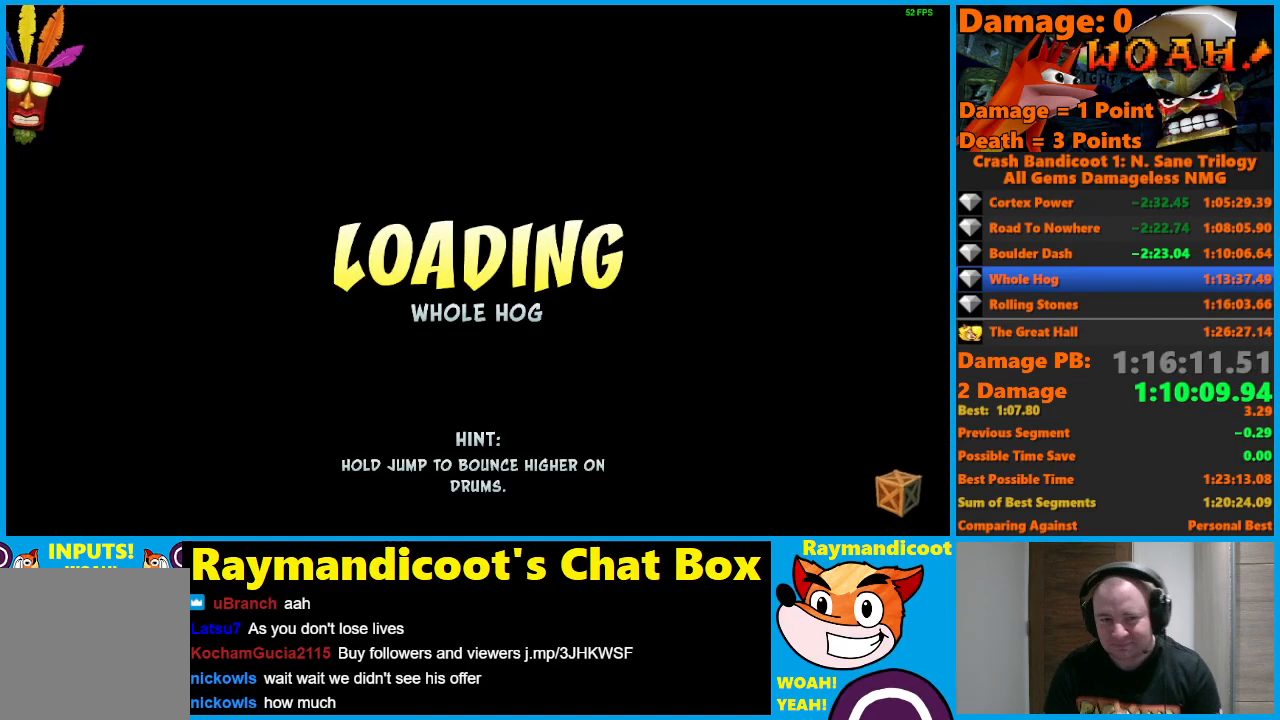
{"buttons": [], "left_stick": "center", "right_stick": "center", "events": [[83, "Y", "up"], [150, "Y", "down"], [267, "Y", "up"], [333, "Y", "down"], [450, "Y", "up"]]}
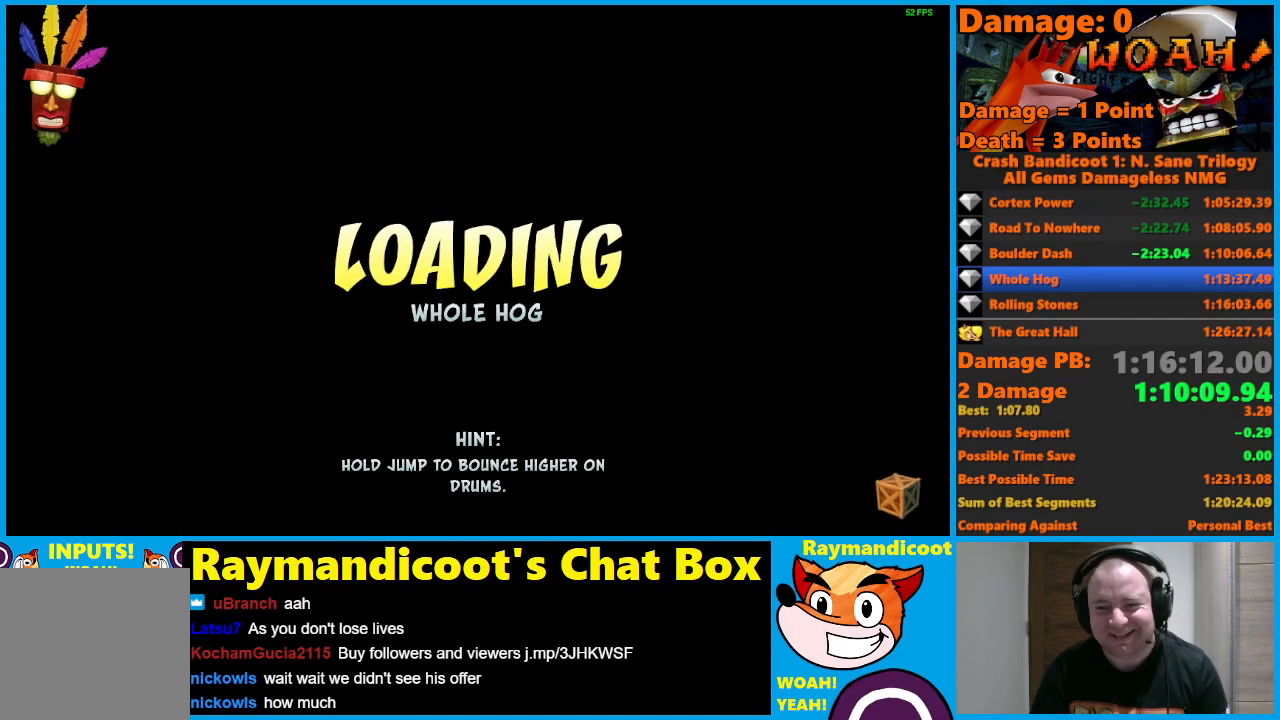
{"buttons": [], "left_stick": "center", "right_stick": "center", "events": [[17, "Y", "down"], [117, "Y", "up"], [200, "Y", "down"], [267, "Y", "up"], [350, "Y", "down"], [450, "Y", "up"]]}
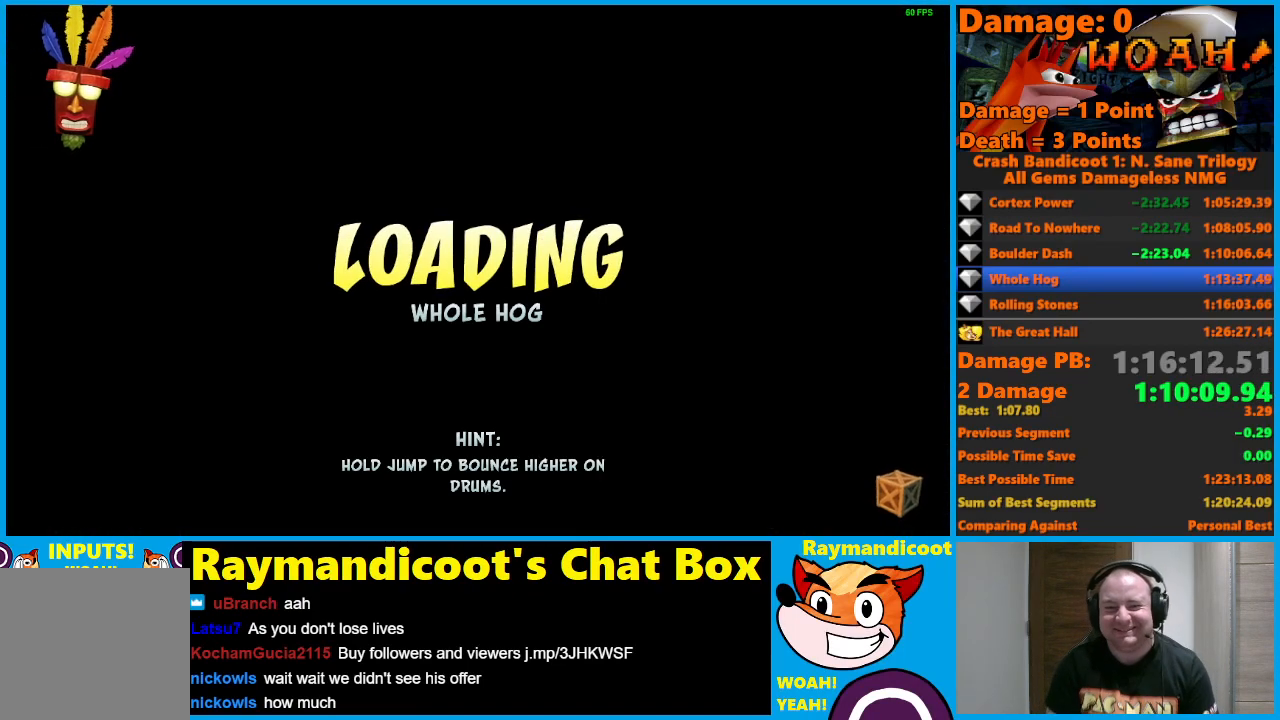
{"buttons": [], "left_stick": "center", "right_stick": "center", "events": [[33, "Y", "down"], [100, "Y", "up"], [200, "Y", "down"], [300, "Y", "up"], [400, "Y", "down"], [483, "Y", "up"]]}
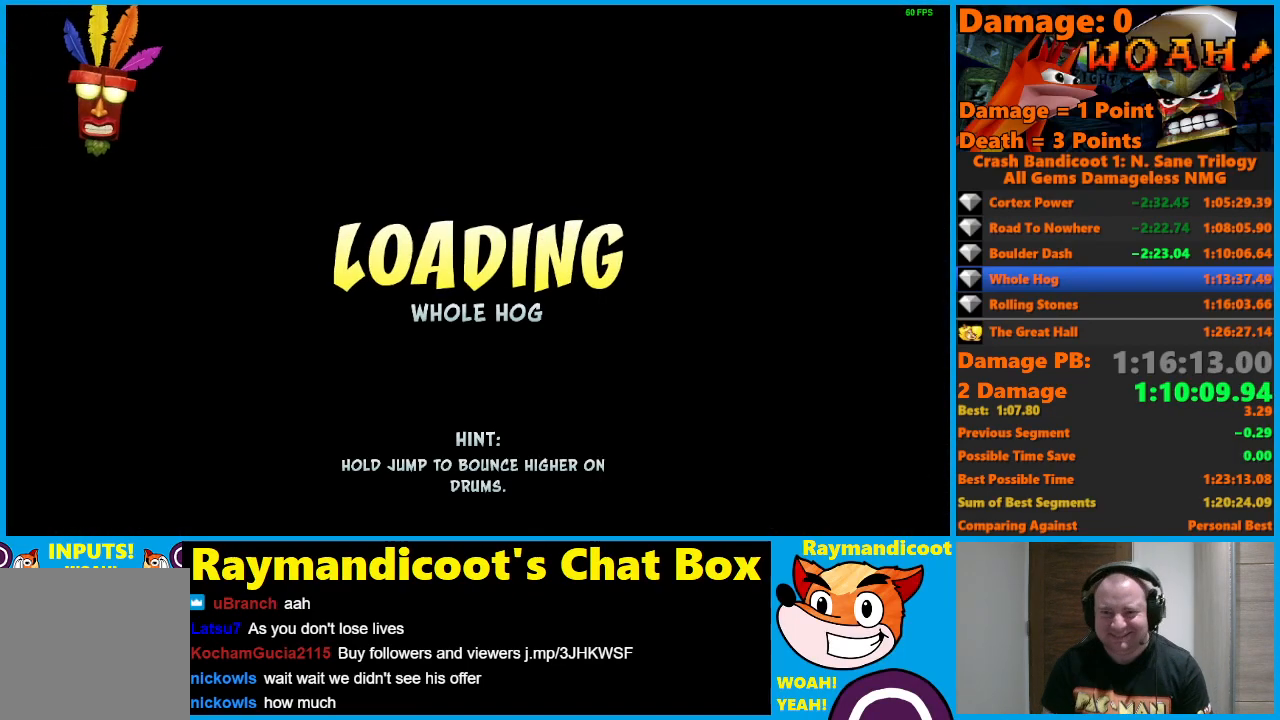
{"buttons": [], "left_stick": "center", "right_stick": "center", "events": [[50, "Y", "down"], [150, "Y", "up"], [233, "Y", "down"], [317, "Y", "up"], [383, "Y", "down"], [450, "Y", "up"]]}
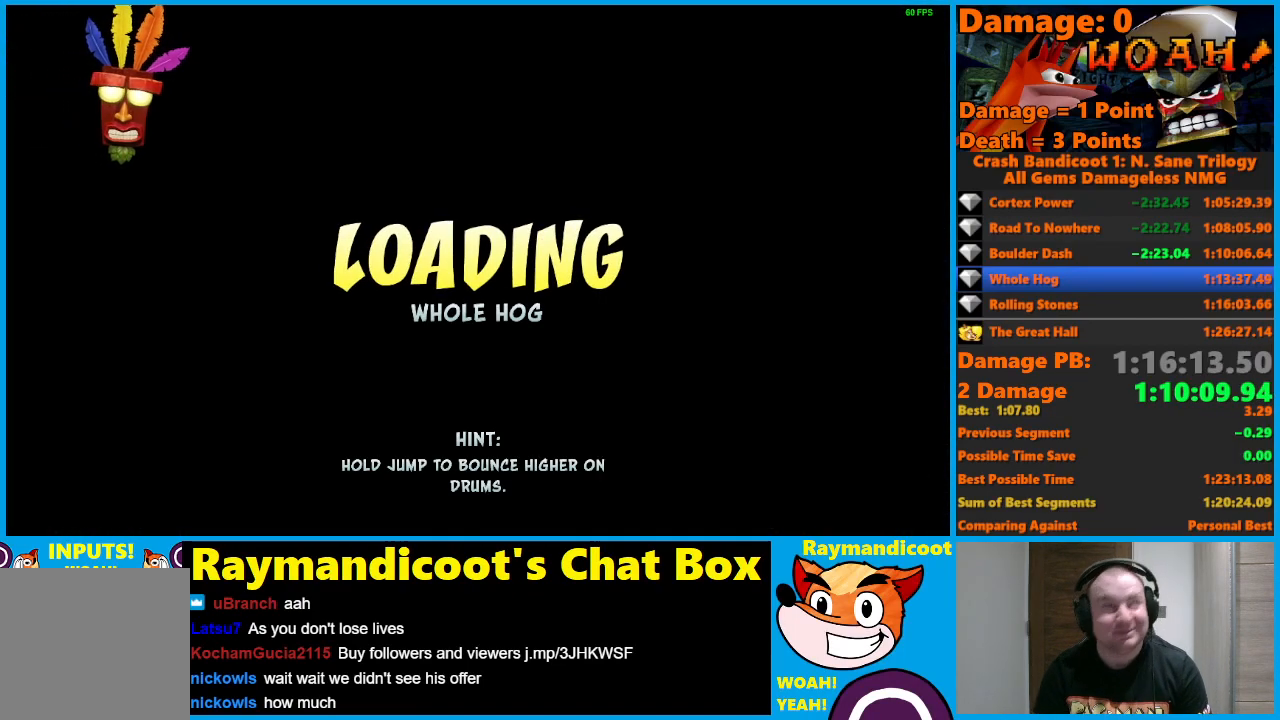
{"buttons": [], "left_stick": "center", "right_stick": "center", "events": []}
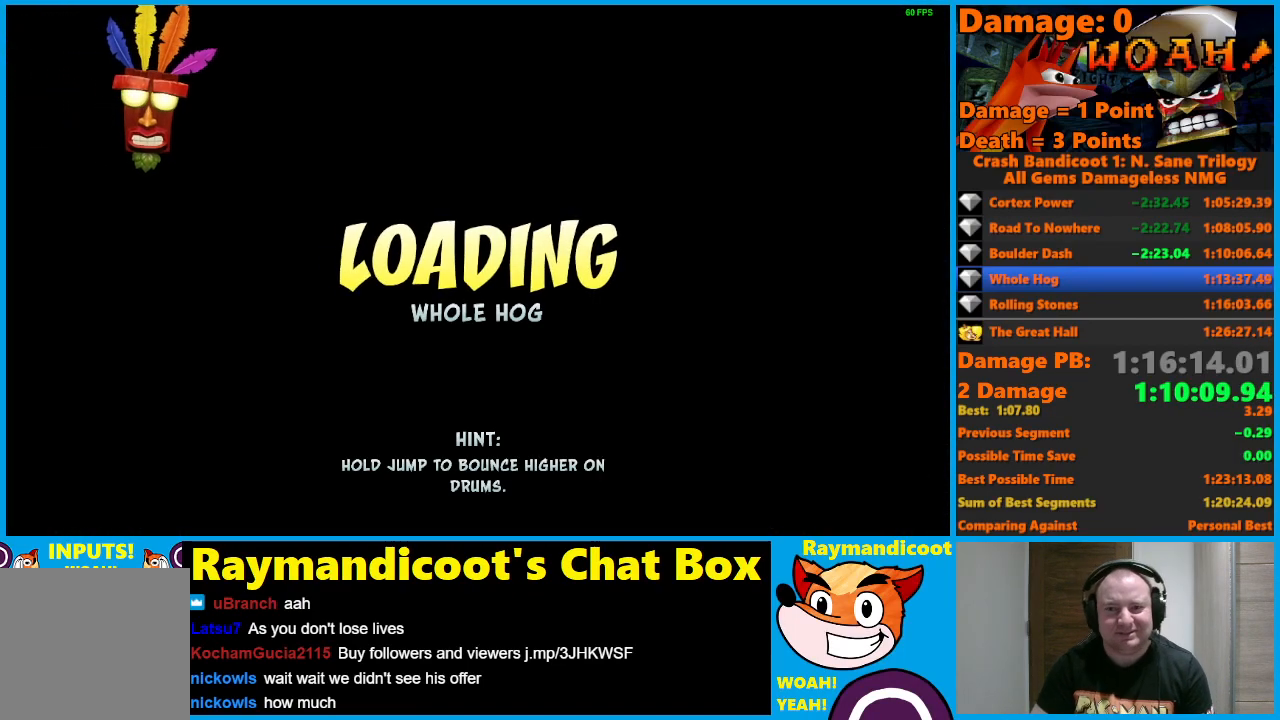
{"buttons": [], "left_stick": "center", "right_stick": "center", "events": []}
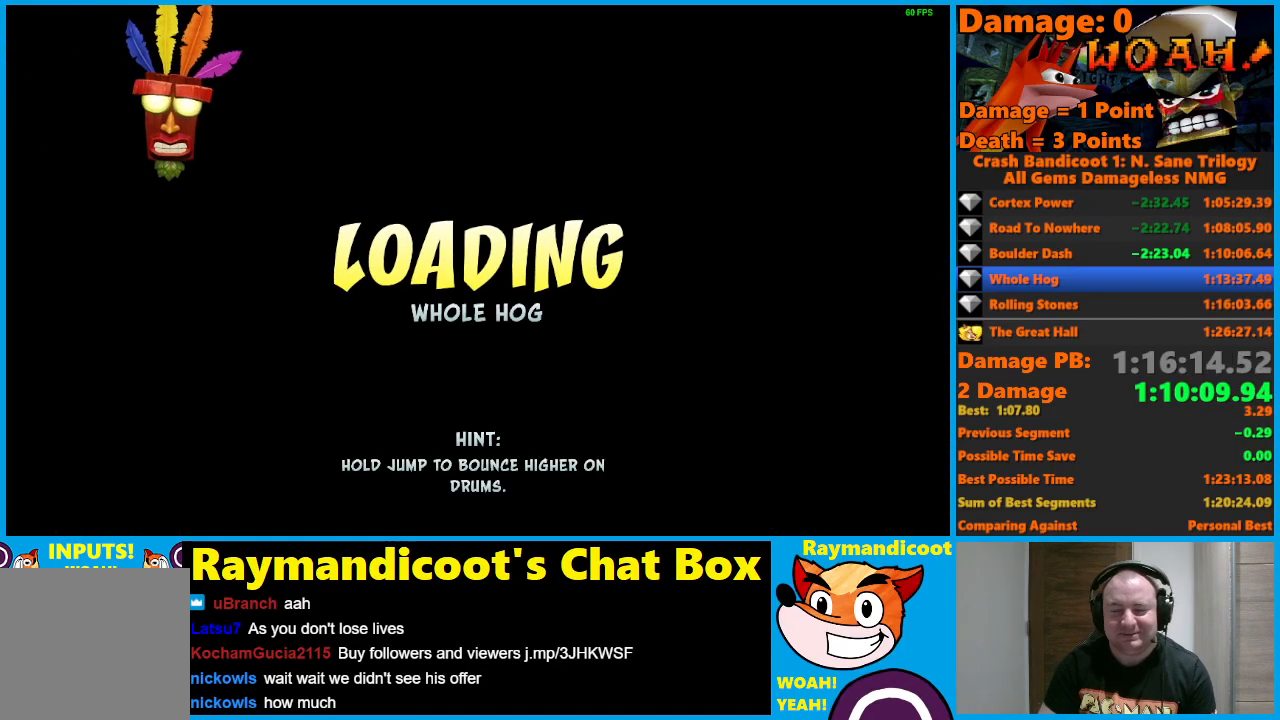
{"buttons": [], "left_stick": "center", "right_stick": "center", "events": []}
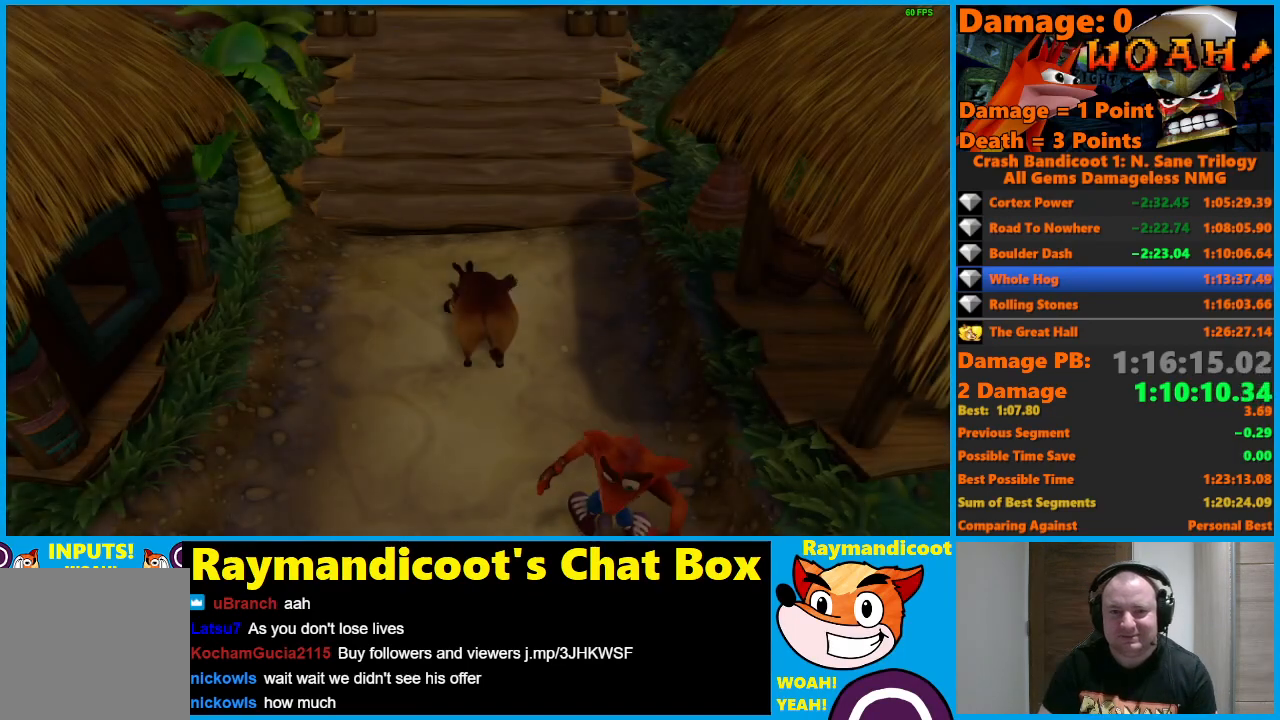
{"buttons": [], "left_stick": "center", "right_stick": "center", "events": []}
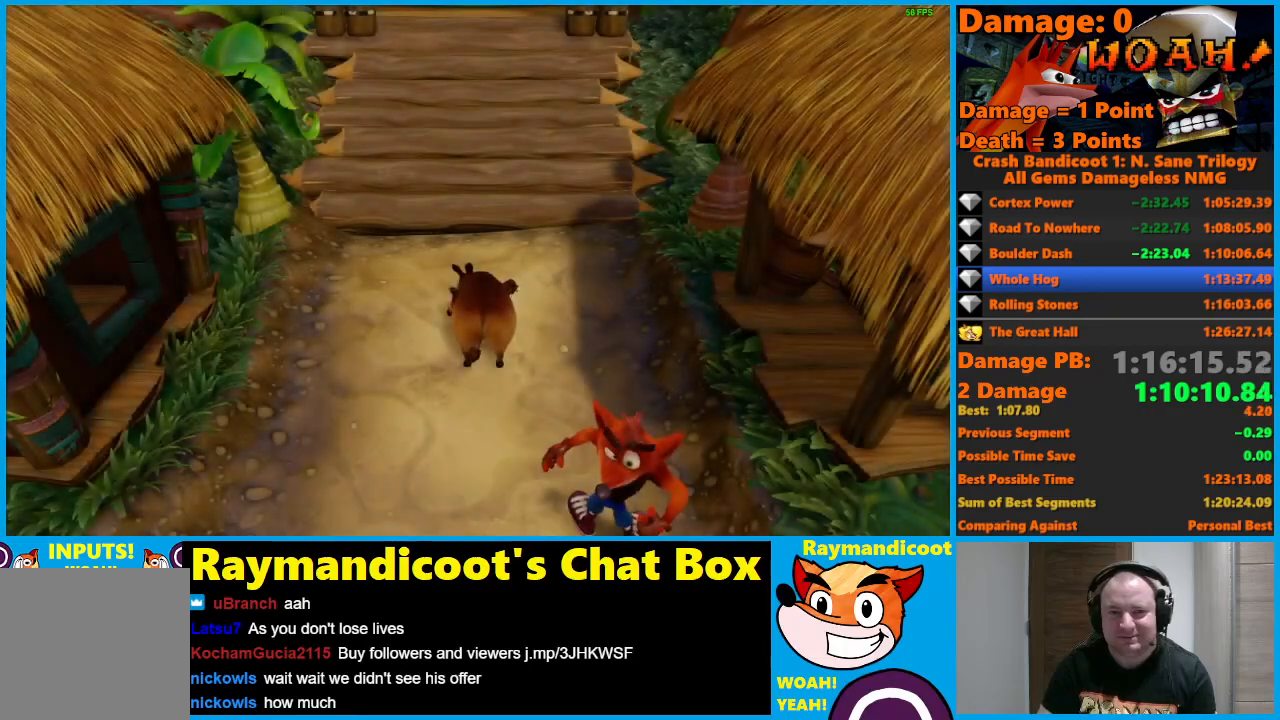
{"buttons": [], "left_stick": "center", "right_stick": "center", "events": []}
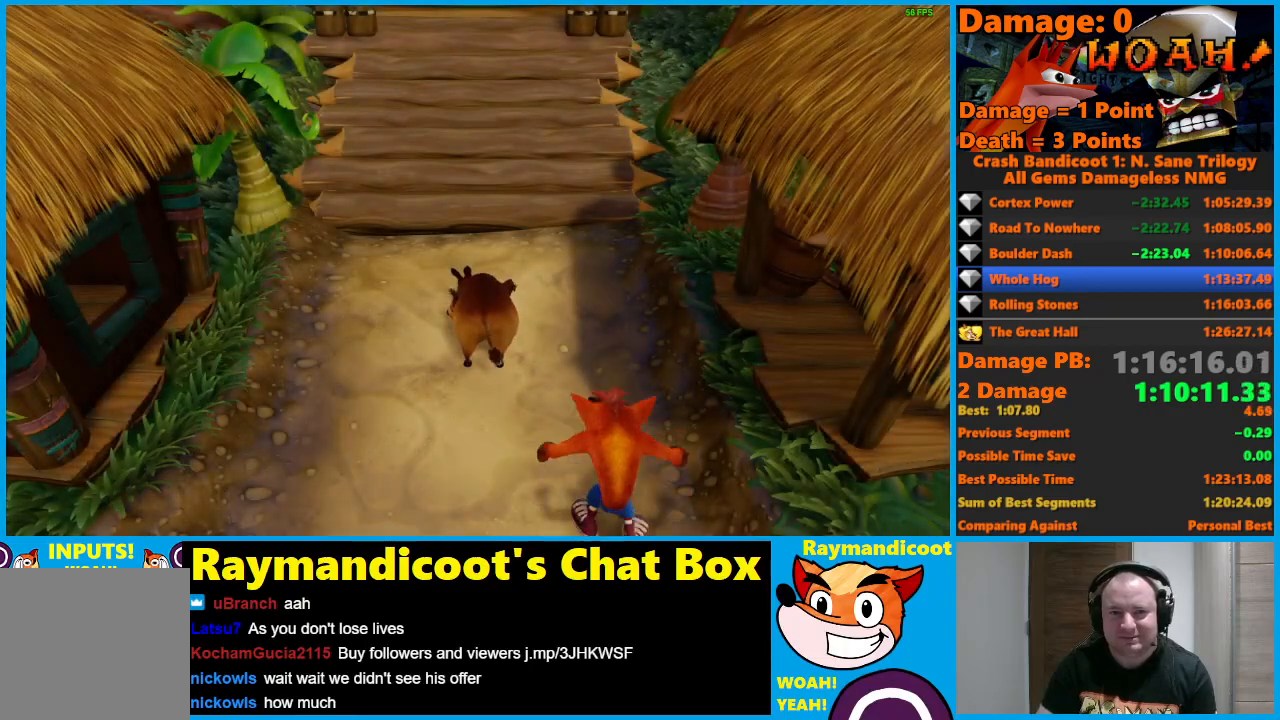
{"buttons": [], "left_stick": "center", "right_stick": "center", "events": [[283, "left_stick", "right"], [500, "left_stick", "center"]]}
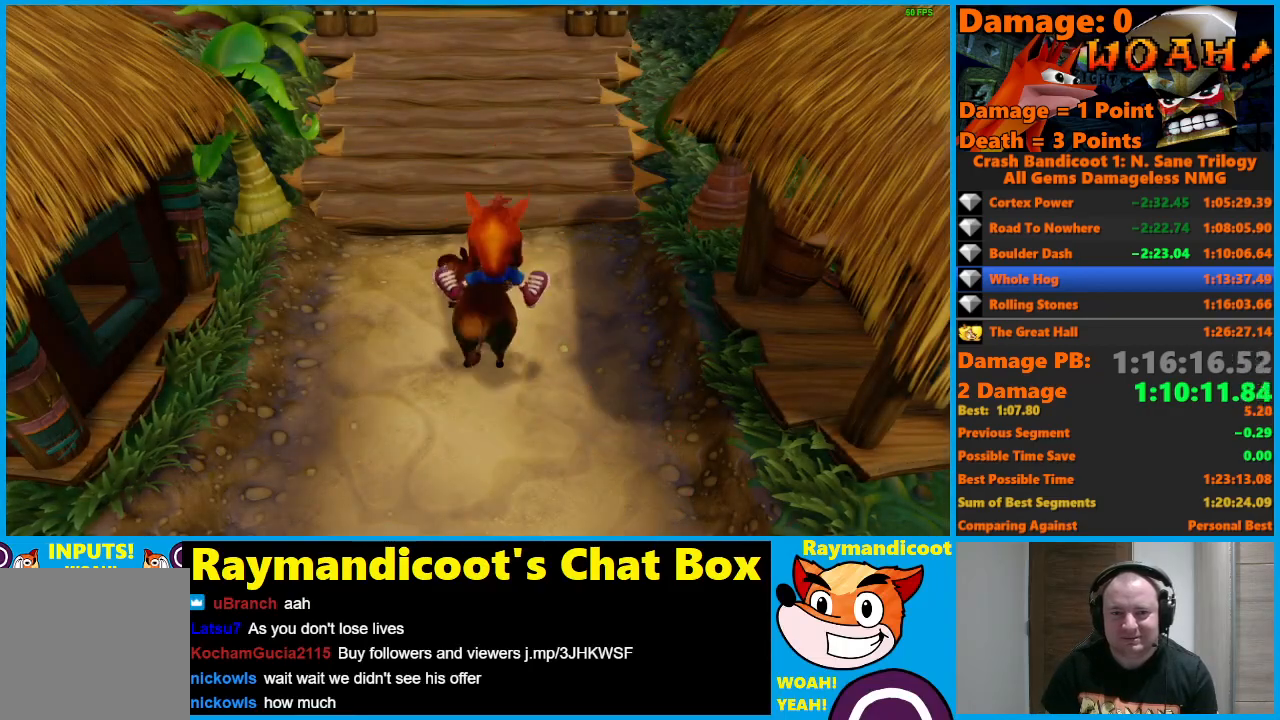
{"buttons": [], "left_stick": "right", "right_stick": "center", "events": [[250, "left_stick", "right"], [317, "A", "down"], [400, "A", "up"]]}
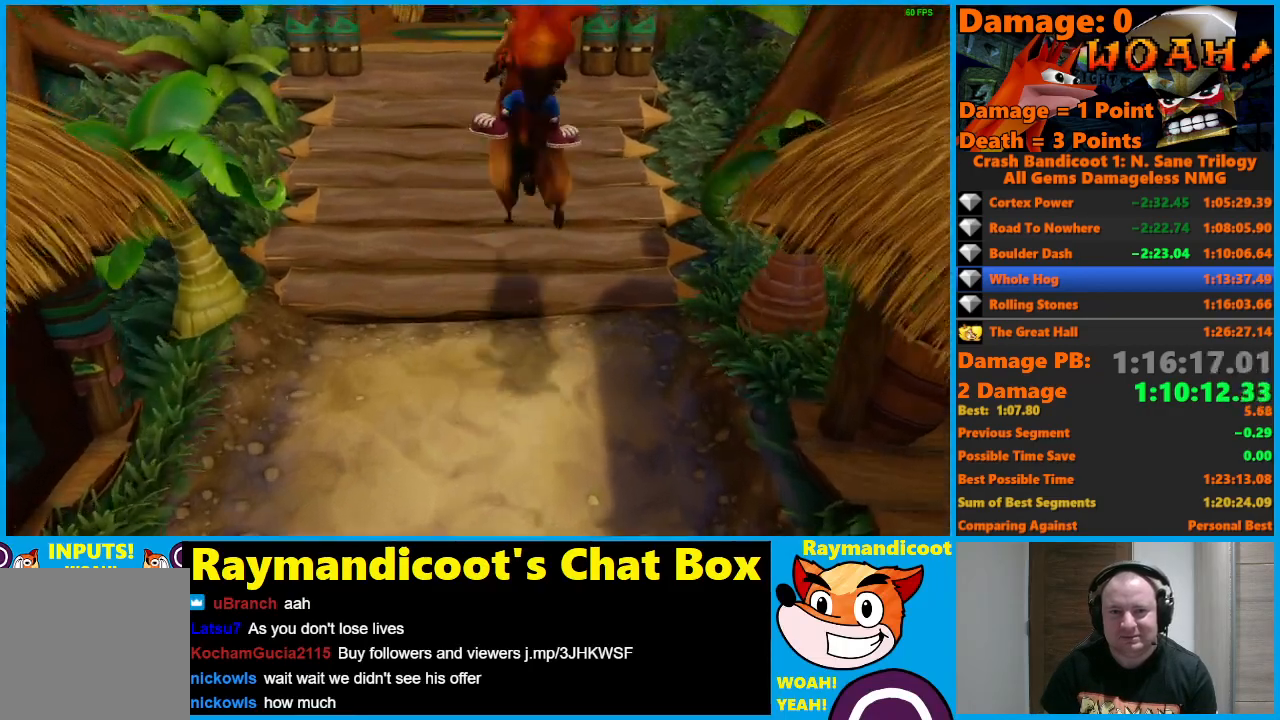
{"buttons": [], "left_stick": "left", "right_stick": "center", "events": [[33, "left_stick", "center"], [117, "left_stick", "left"], [267, "A", "down"], [367, "A", "up"]]}
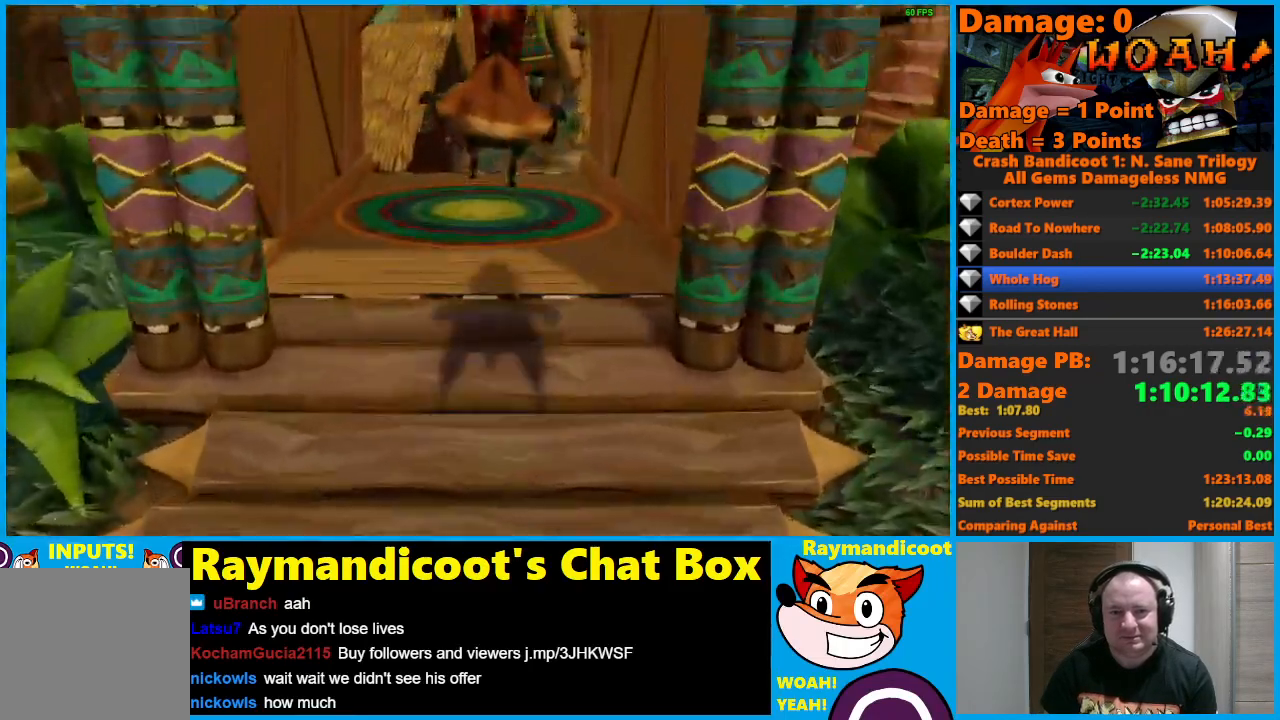
{"buttons": [], "left_stick": "left", "right_stick": "center", "events": [[367, "A", "down"], [450, "A", "up"]]}
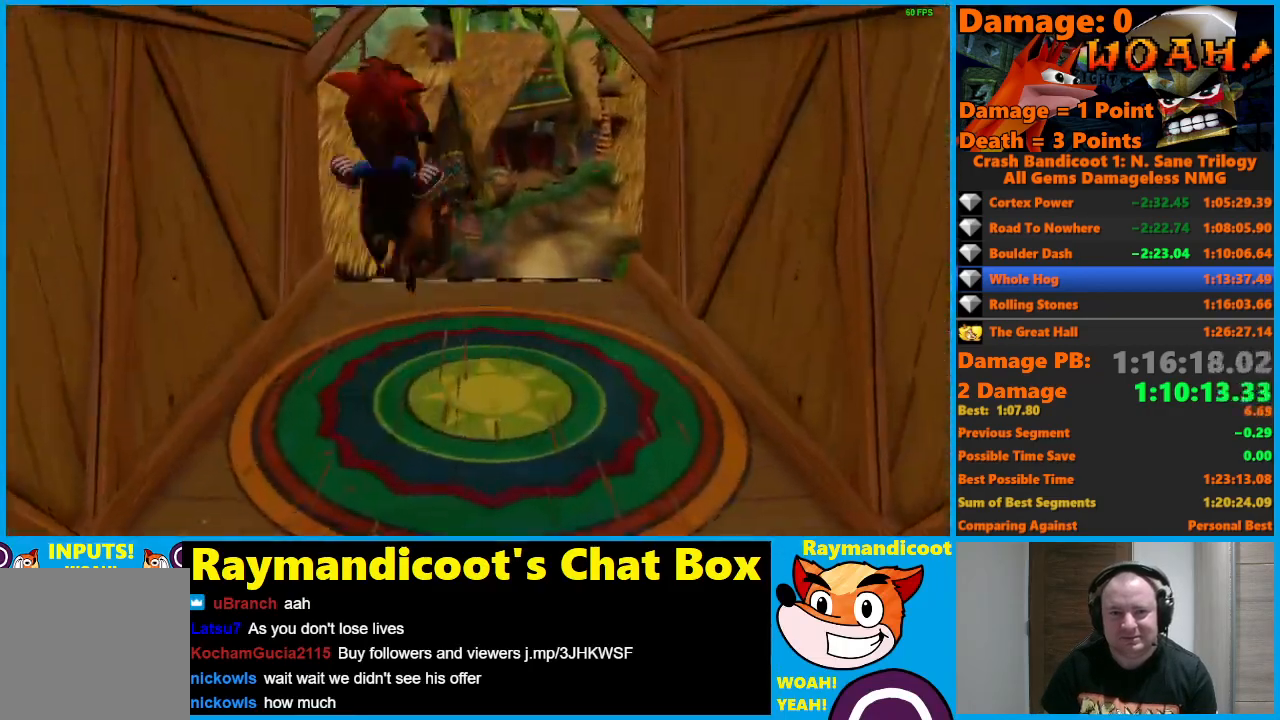
{"buttons": [], "left_stick": "left", "right_stick": "center", "events": []}
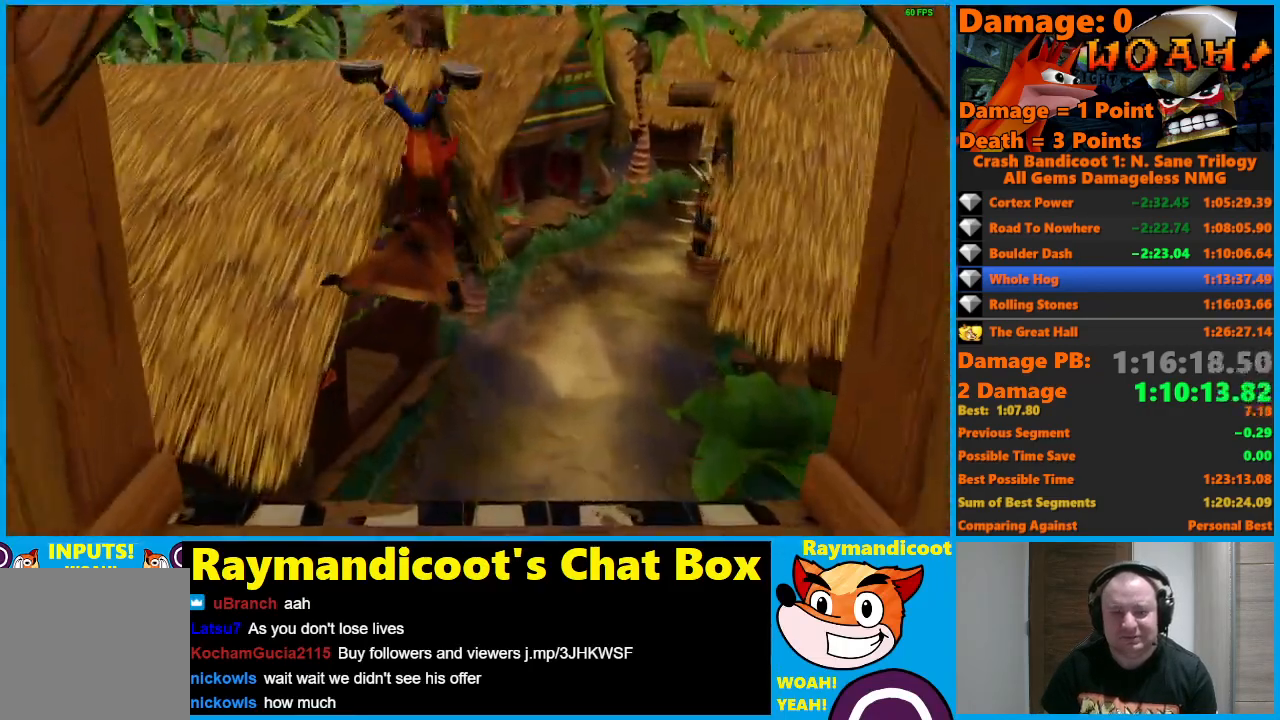
{"buttons": [], "left_stick": "left", "right_stick": "center", "events": [[267, "A", "down"], [350, "A", "up"]]}
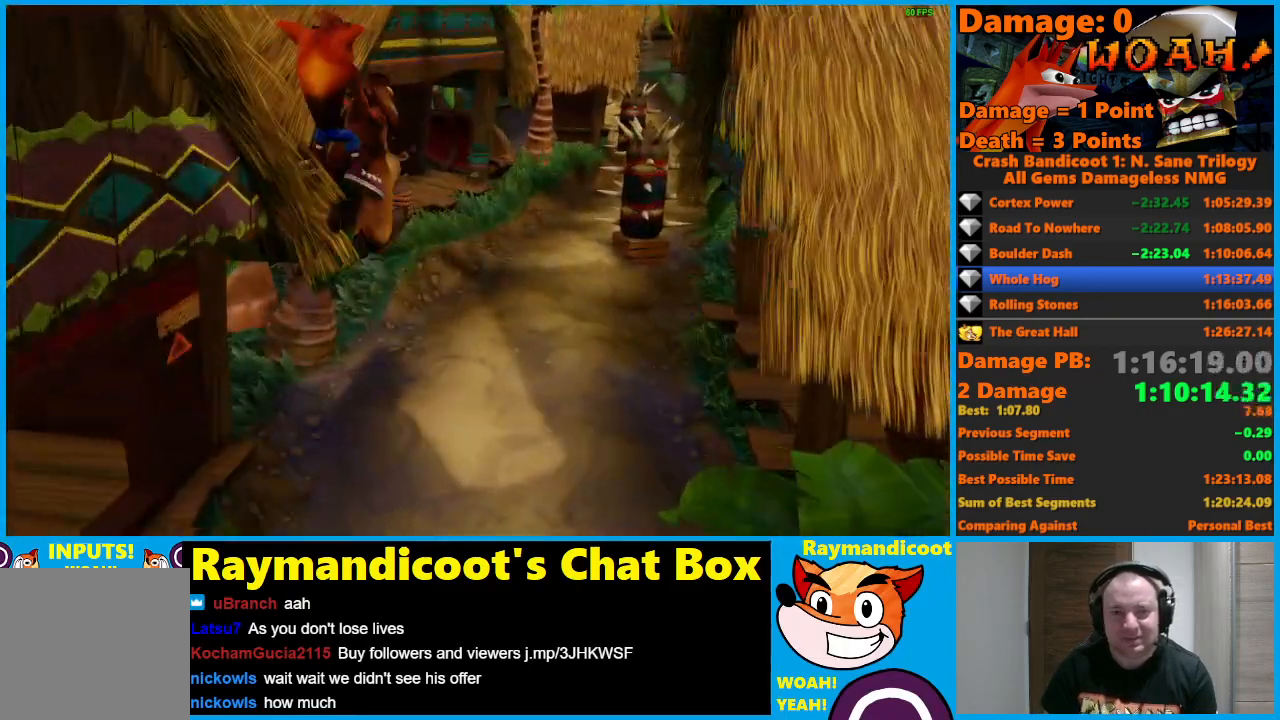
{"buttons": [], "left_stick": "left", "right_stick": "center", "events": []}
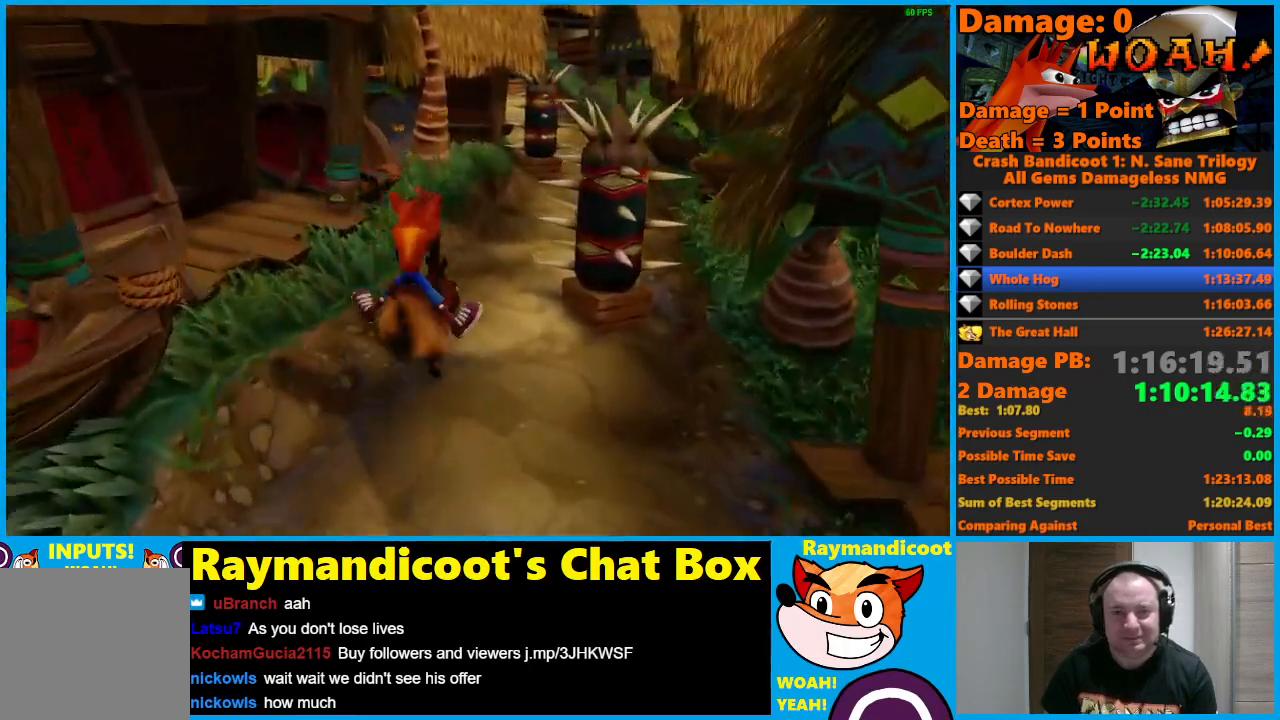
{"buttons": [], "left_stick": "right", "right_stick": "center", "events": [[67, "left_stick", "center"], [167, "left_stick", "right"], [283, "Y", "down"], [400, "Y", "up"]]}
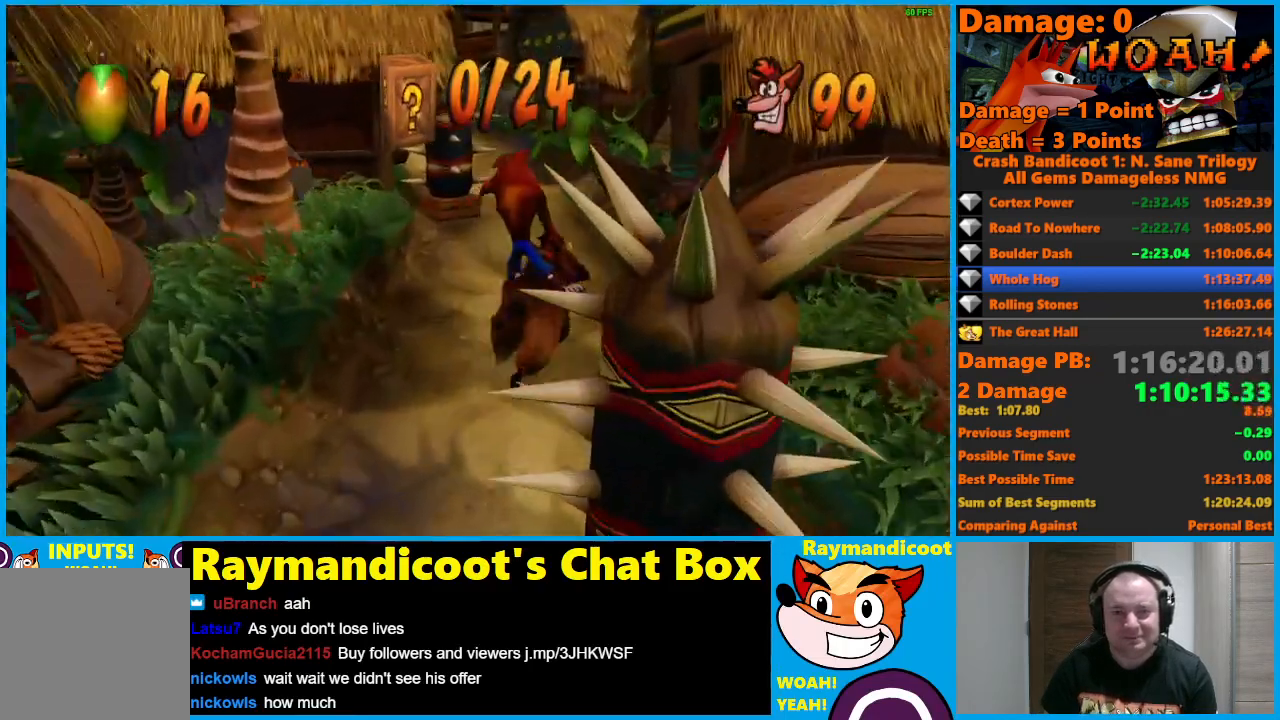
{"buttons": [], "left_stick": "left", "right_stick": "center", "events": [[333, "A", "down"], [417, "A", "up"], [417, "left_stick", "left"]]}
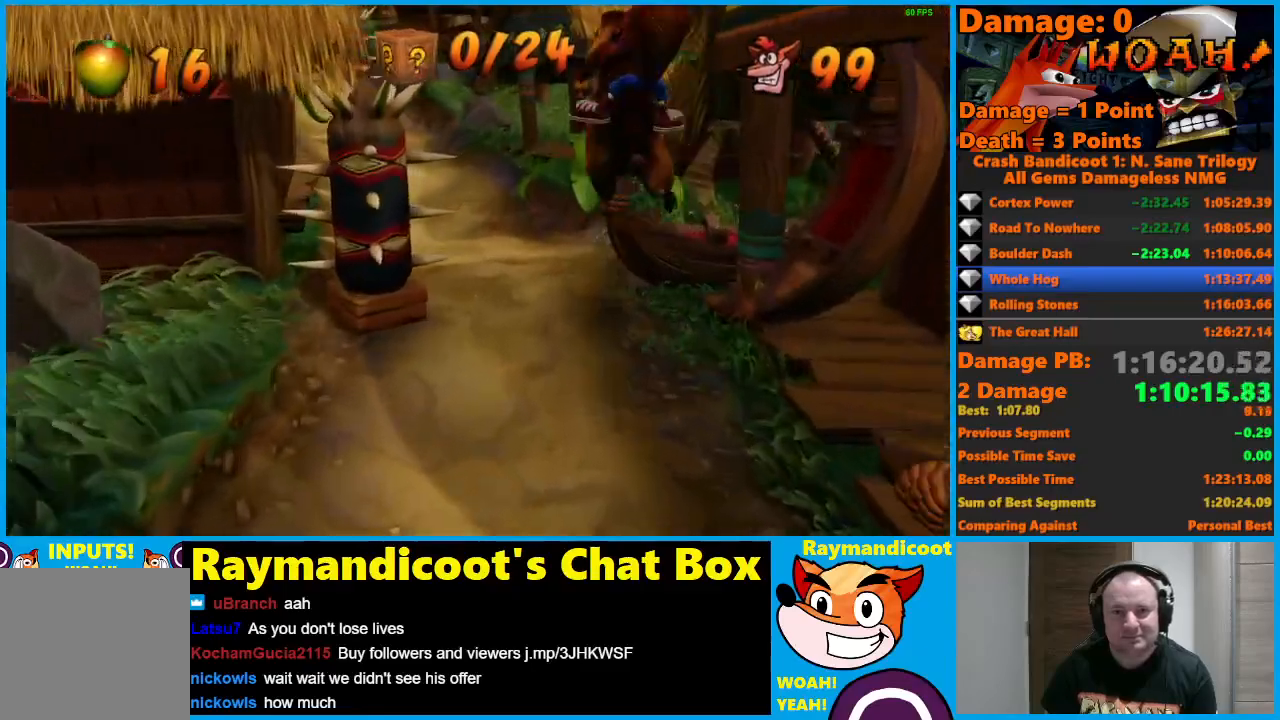
{"buttons": ["A"], "left_stick": "left", "right_stick": "center", "events": [[483, "A", "down"]]}
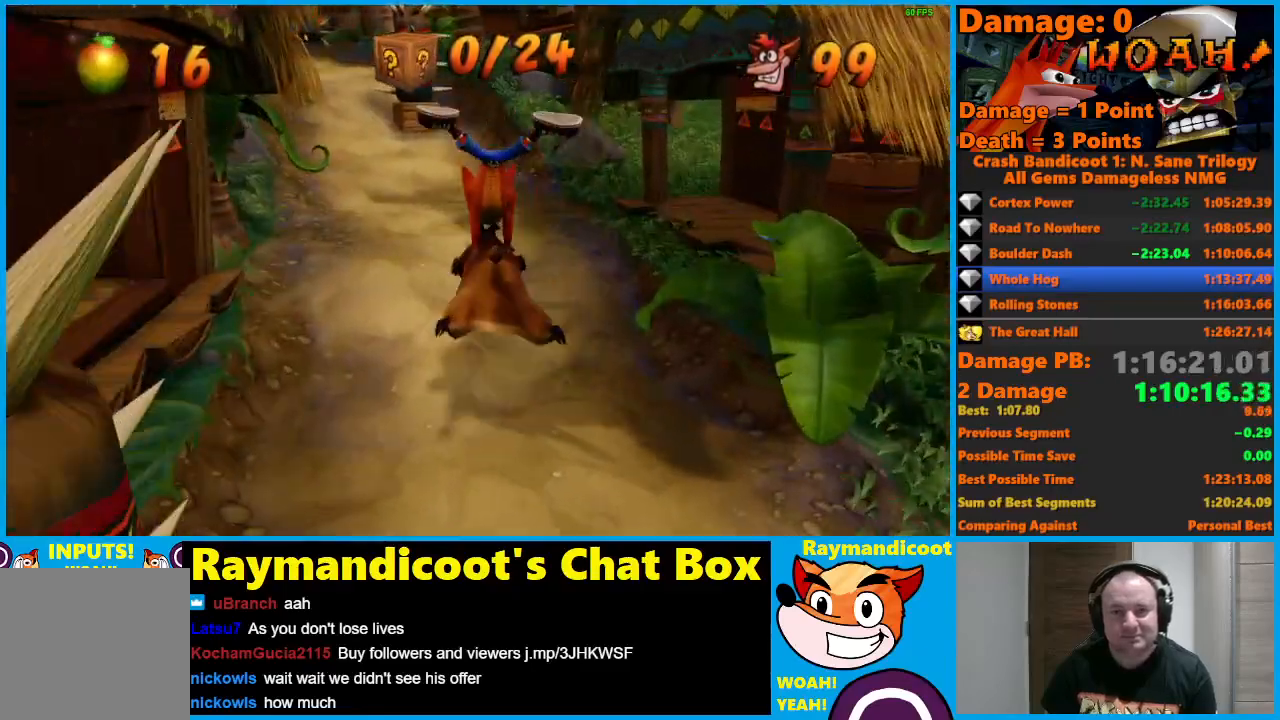
{"buttons": [], "left_stick": "left", "right_stick": "center", "events": [[50, "A", "up"]]}
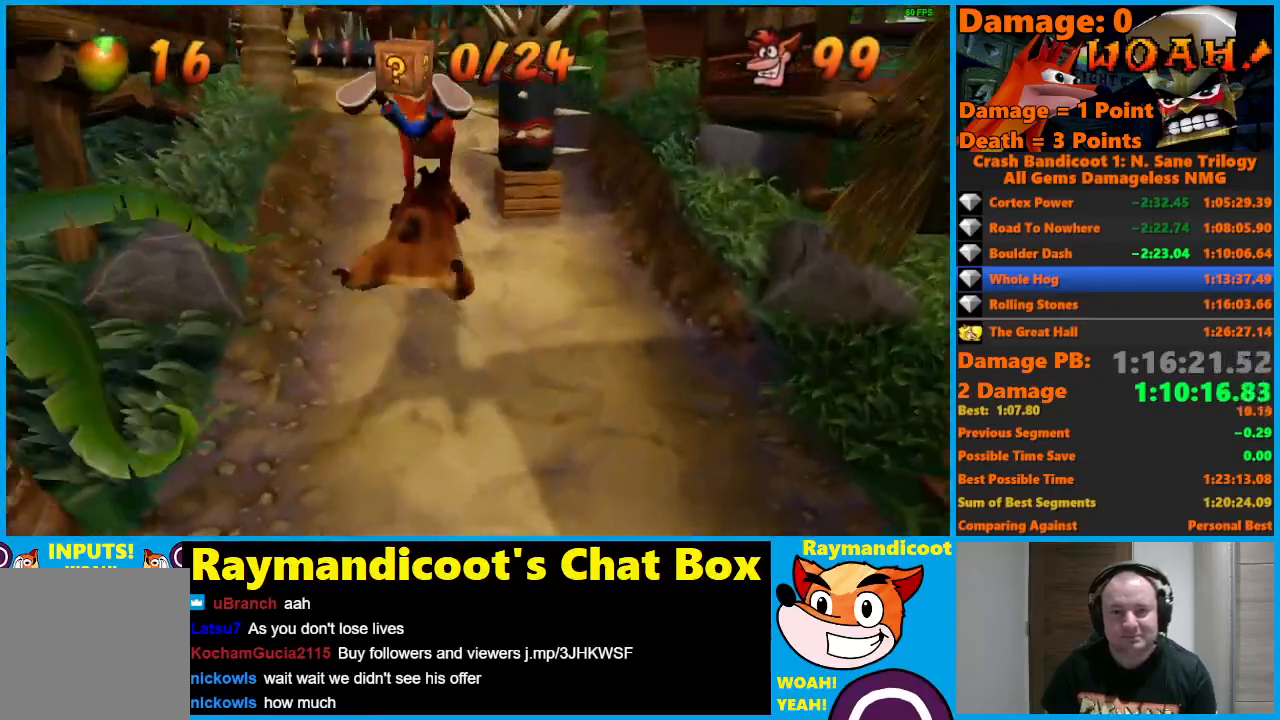
{"buttons": [], "left_stick": "right", "right_stick": "center", "events": [[217, "left_stick", "center"], [267, "left_stick", "right"], [450, "left_stick", "center"], [500, "left_stick", "right"]]}